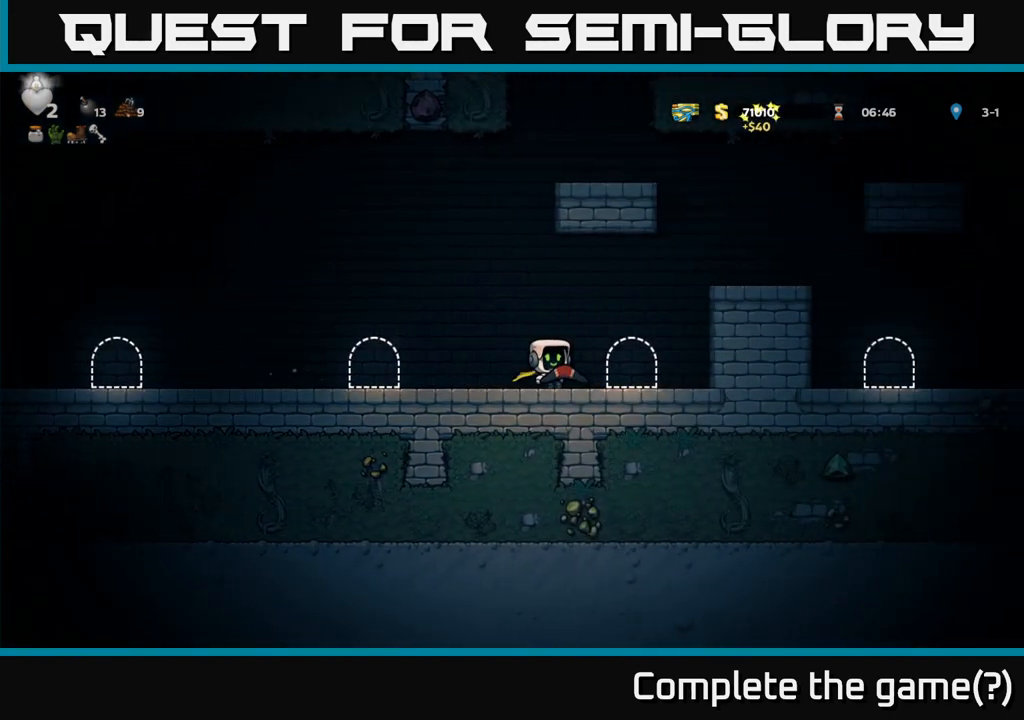
Gameplay with a controller (Xbox layout); each line is a JSON object with the inputs held at the frame after it (dt_ms = milliseconds from this image to that frame). "events" lists button and stick changes between this image and that frame as [ms after this image, input, new state], when the widget could be followed in between. Not read: L3 R3 left_stick right_stick.
{"dt_ms": 500, "buttons": ["A"], "events": [[183, "A", "up"], [350, "A", "down"]]}
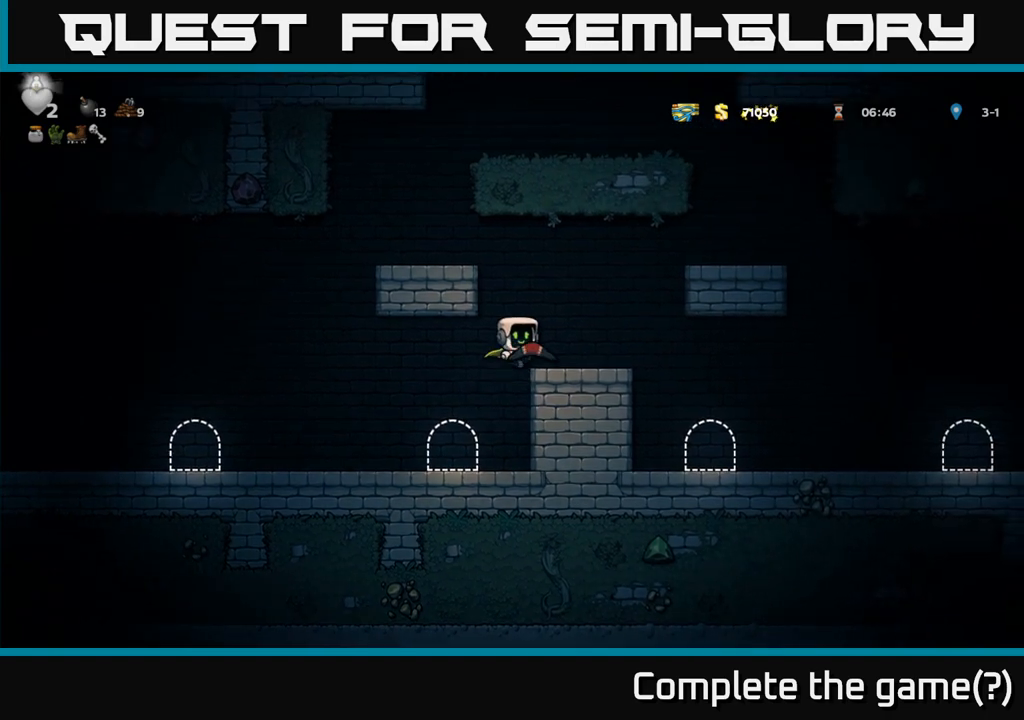
{"dt_ms": 1000, "buttons": []}
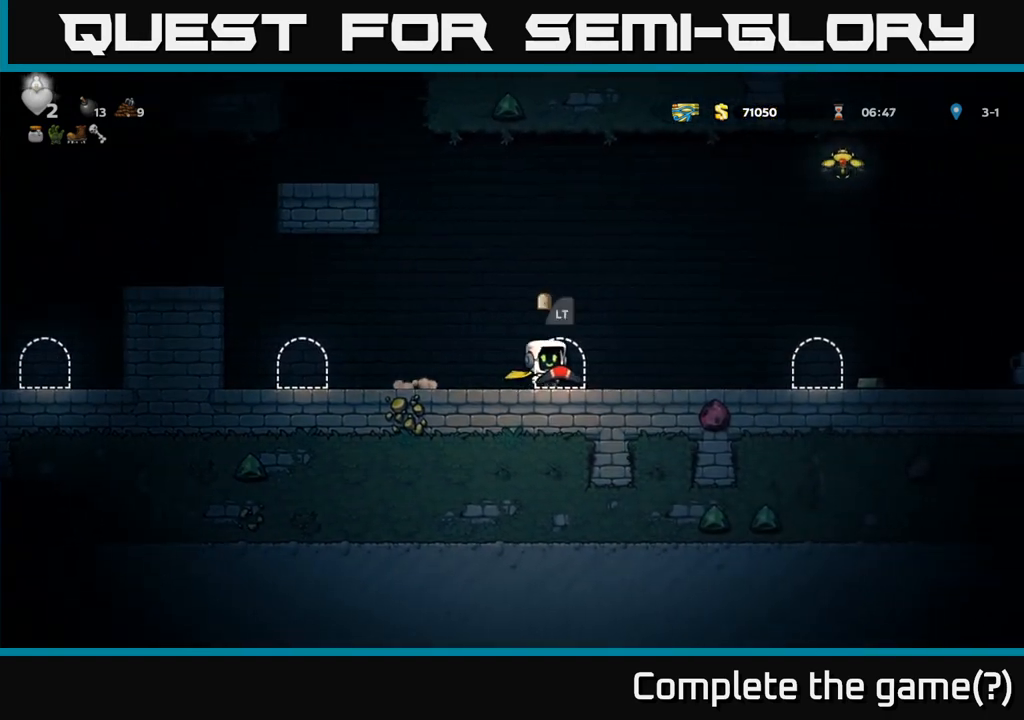
{"dt_ms": 500, "buttons": [], "events": []}
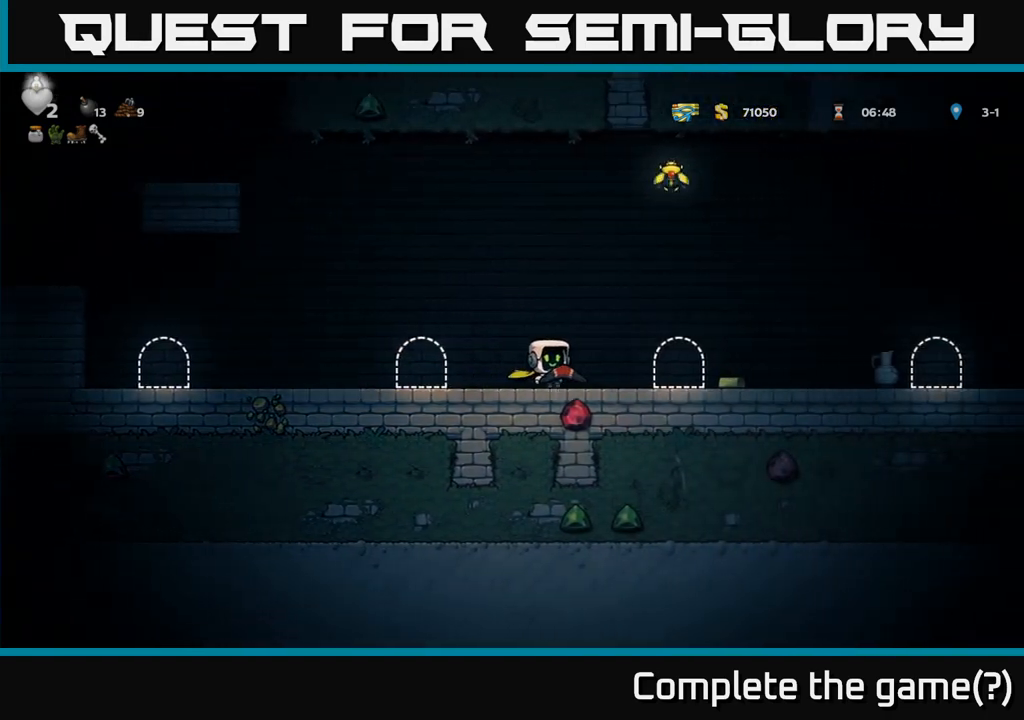
{"dt_ms": 500, "buttons": ["X"], "events": [[483, "X", "down"]]}
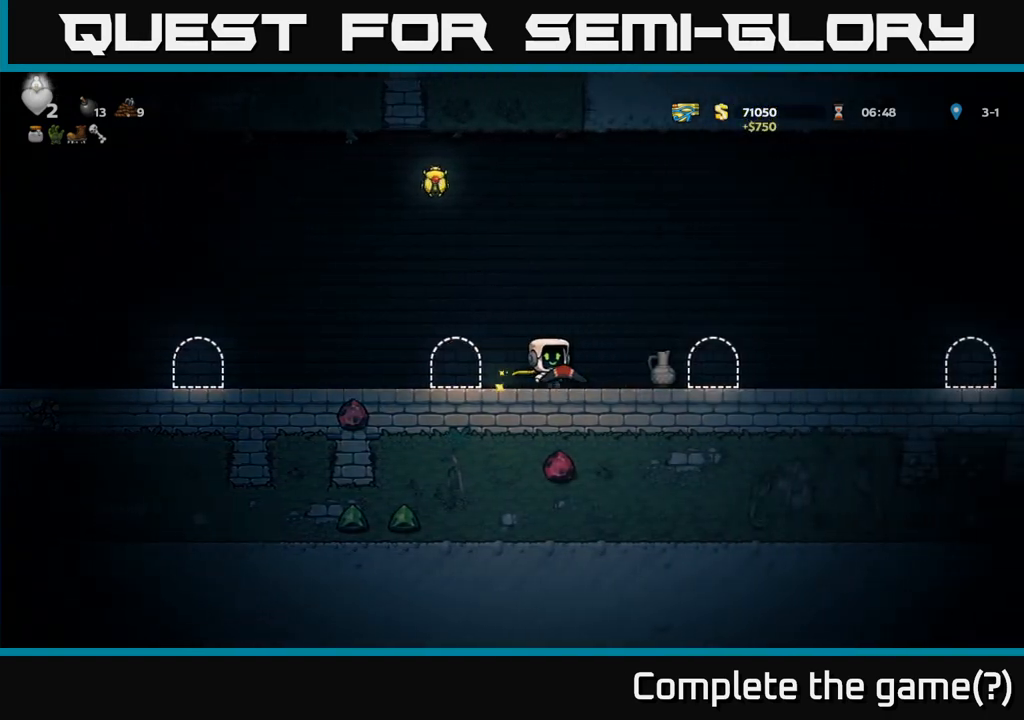
{"dt_ms": 500, "buttons": [], "events": [[150, "X", "up"]]}
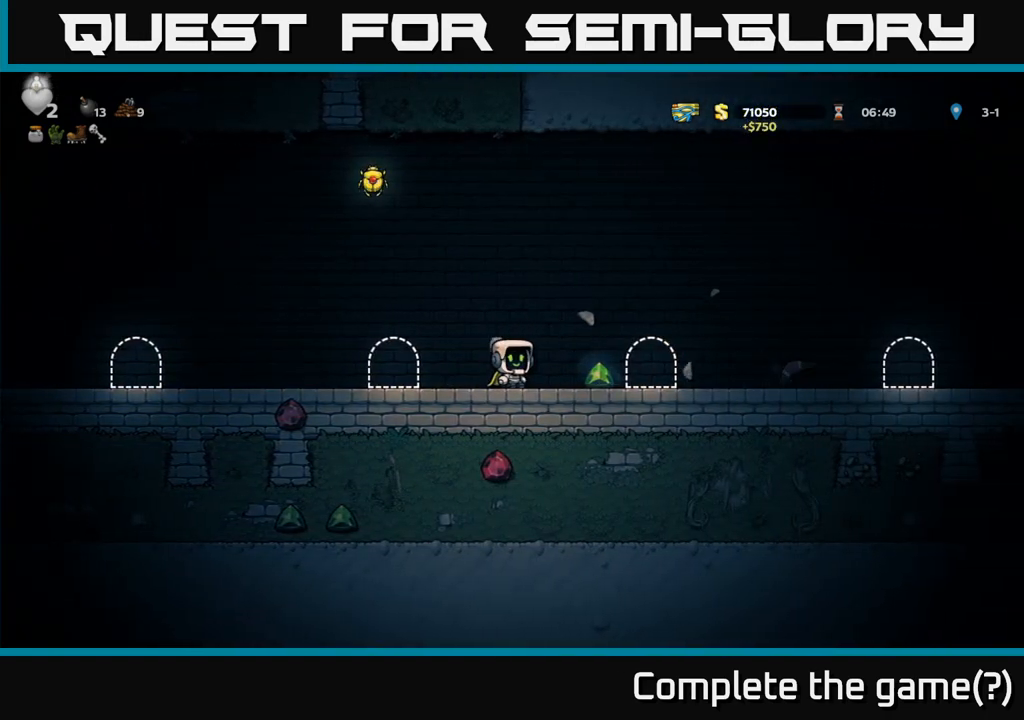
{"dt_ms": 1000, "buttons": []}
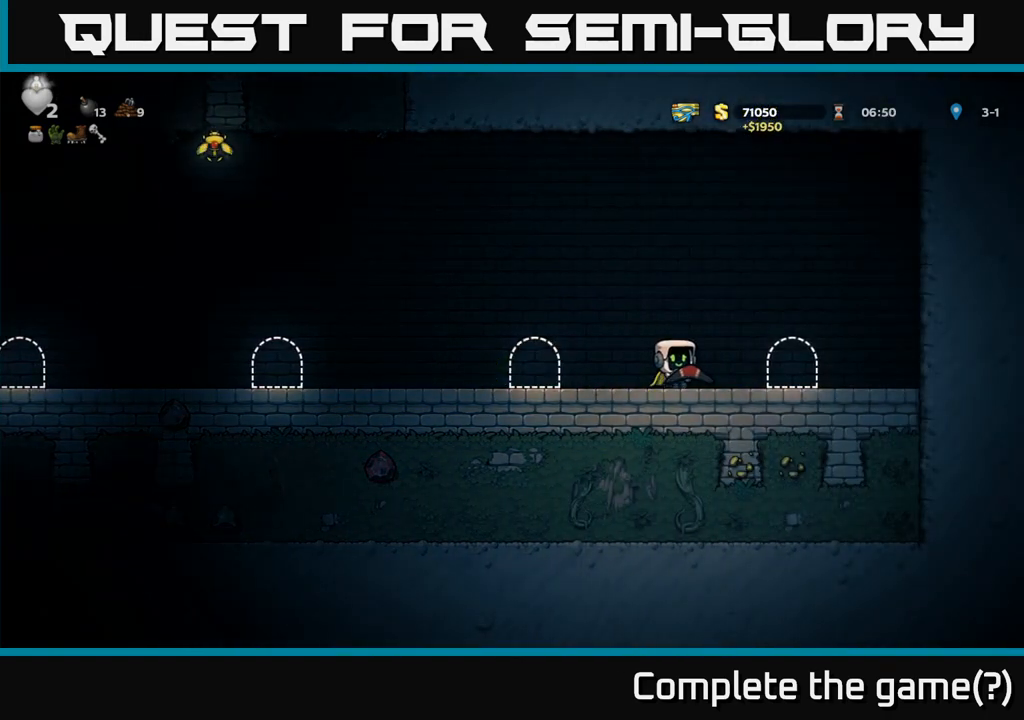
{"dt_ms": 500, "buttons": ["A"], "events": [[300, "A", "down"]]}
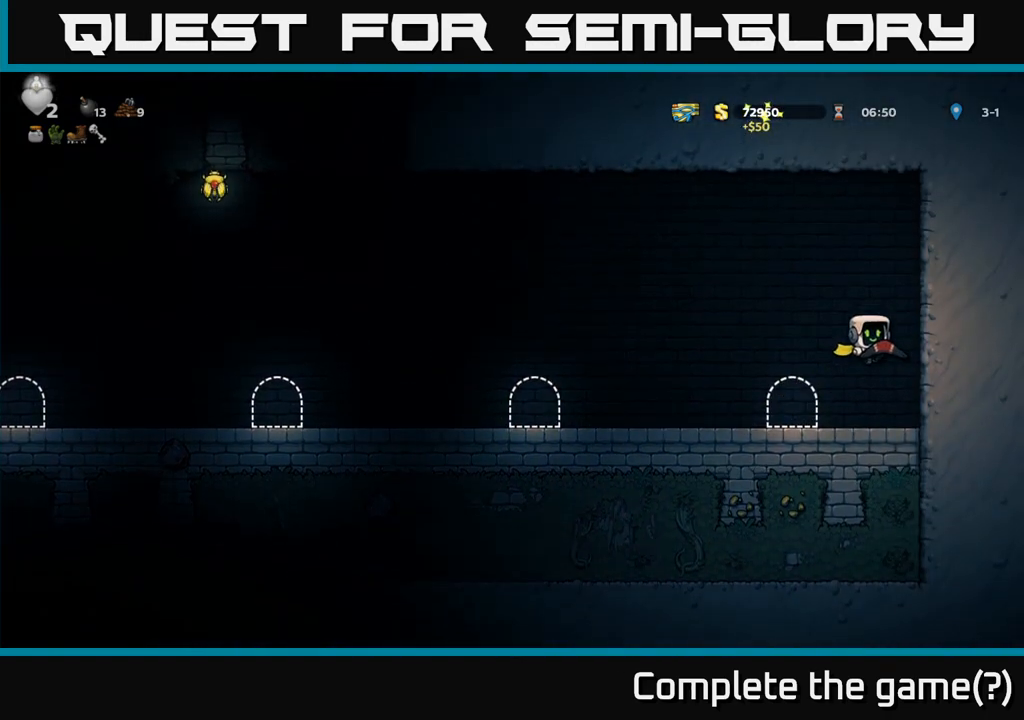
{"dt_ms": 500, "buttons": [], "events": [[67, "A", "up"], [217, "A", "down"], [483, "A", "up"]]}
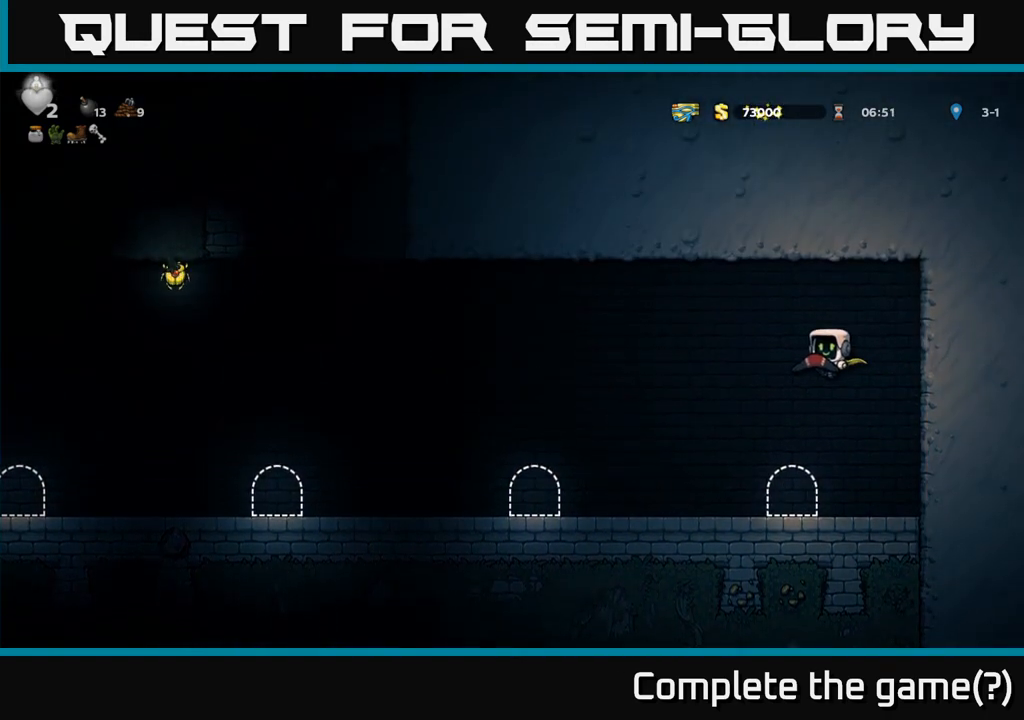
{"dt_ms": 500, "buttons": [], "events": [[50, "A", "down"], [200, "A", "up"]]}
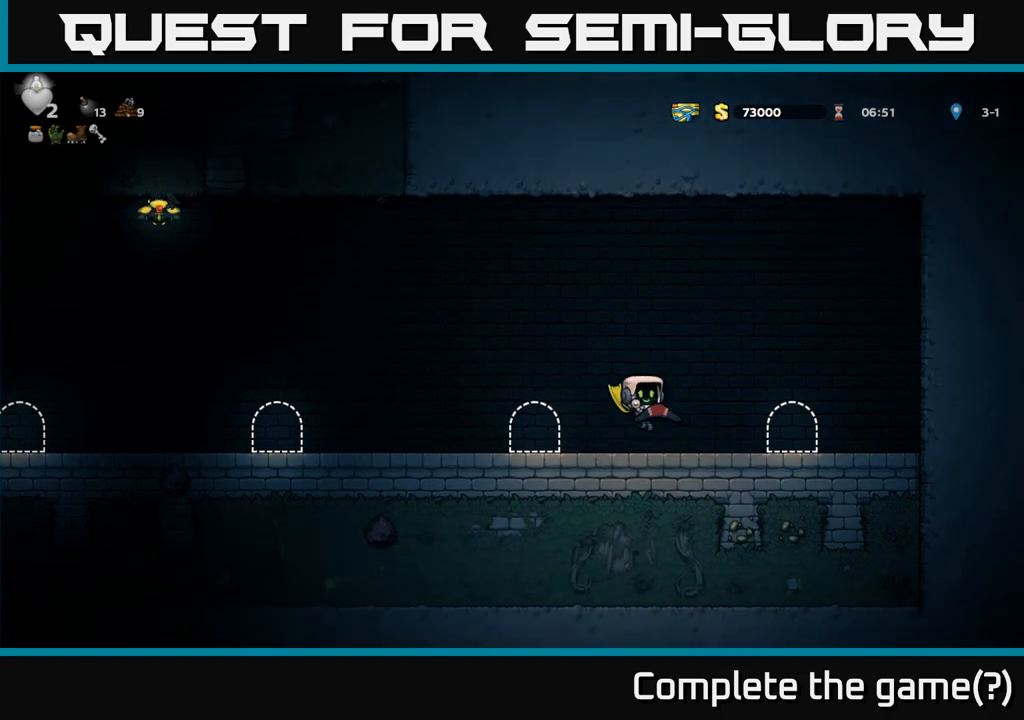
{"dt_ms": 500, "buttons": [], "events": []}
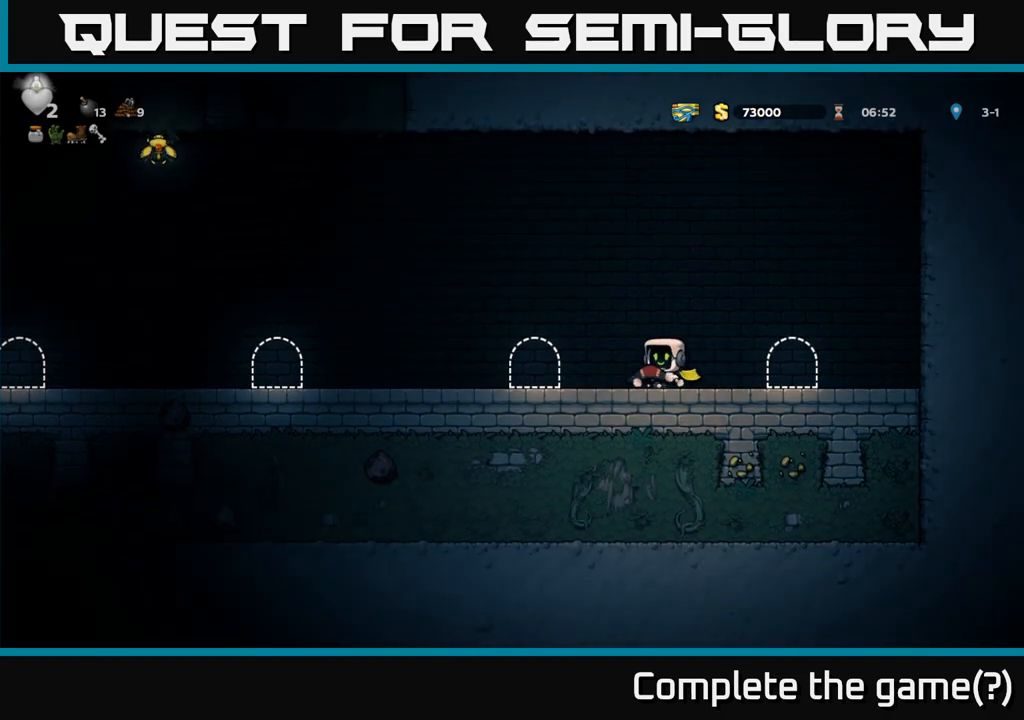
{"dt_ms": 500, "buttons": [], "events": []}
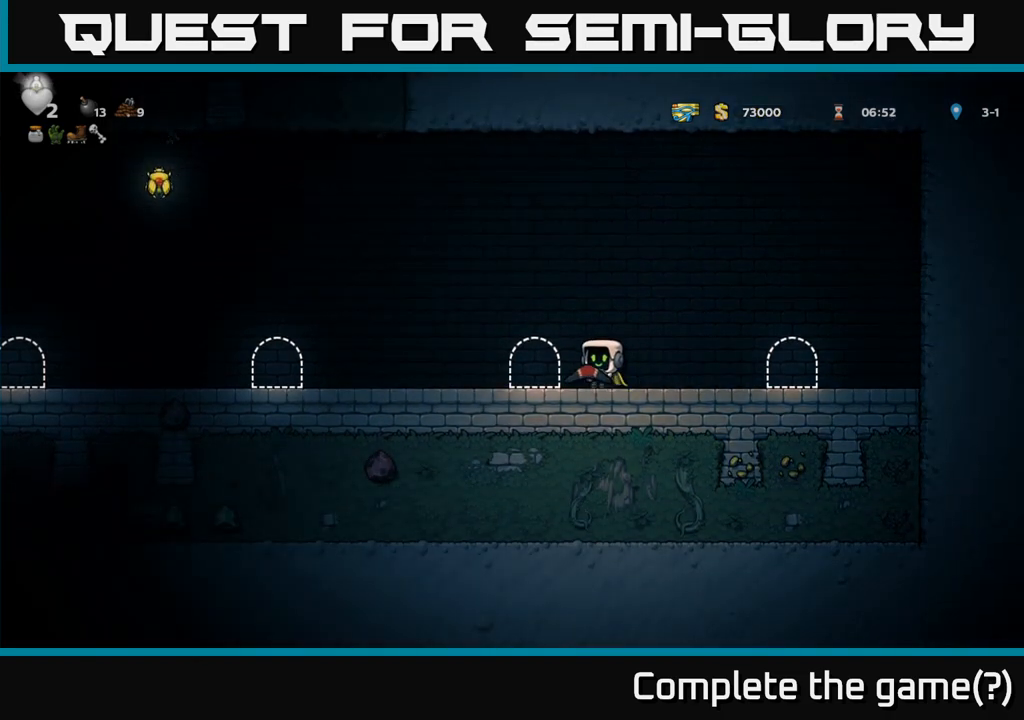
{"dt_ms": 1000, "buttons": ["A"]}
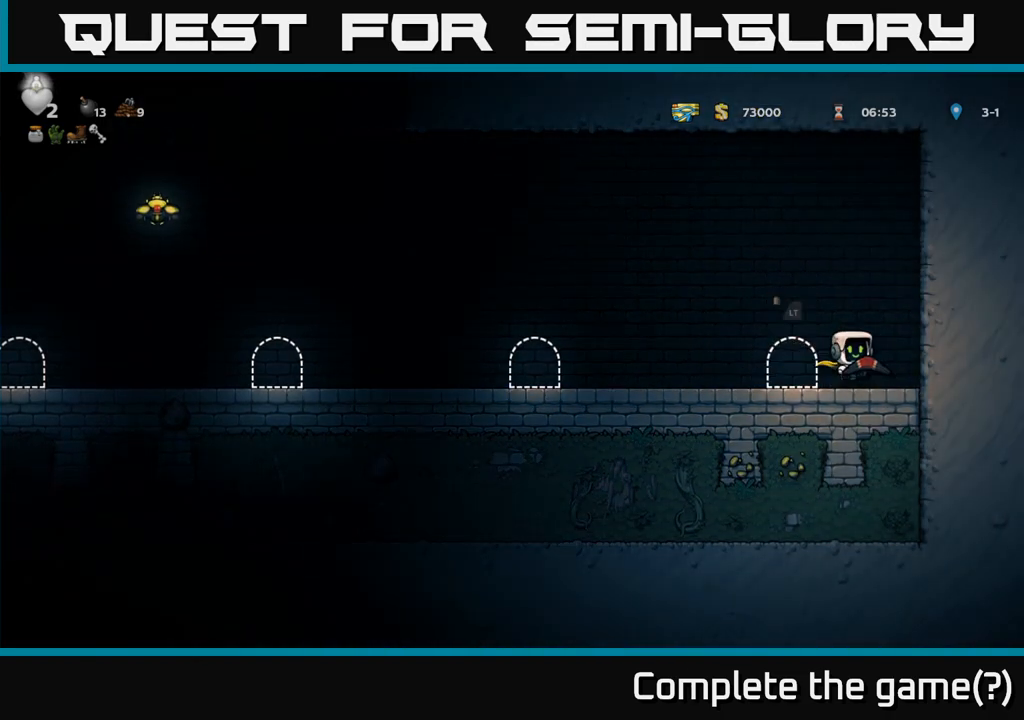
{"dt_ms": 500, "buttons": [], "events": [[200, "A", "up"], [317, "A", "down"], [500, "A", "up"]]}